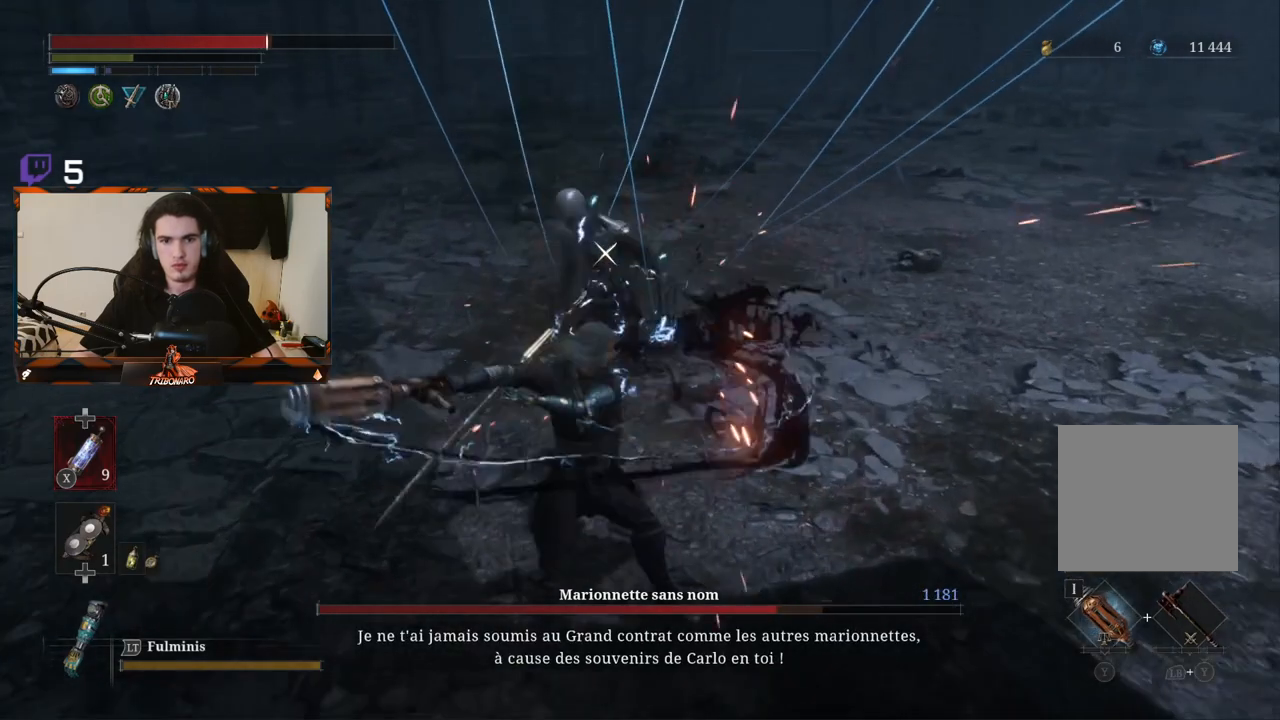
Gameplay with a controller (Xbox layout); each line is a JSON object with the inputs held at the frame after it. "events" lists button and stick changes between this image and that frame as [ms after this image, input, new state], when the widget could be followed in between.
{"buttons": [], "left_stick": "center", "right_stick": "center", "events": [[117, "R1", "down"], [283, "R1", "up"]]}
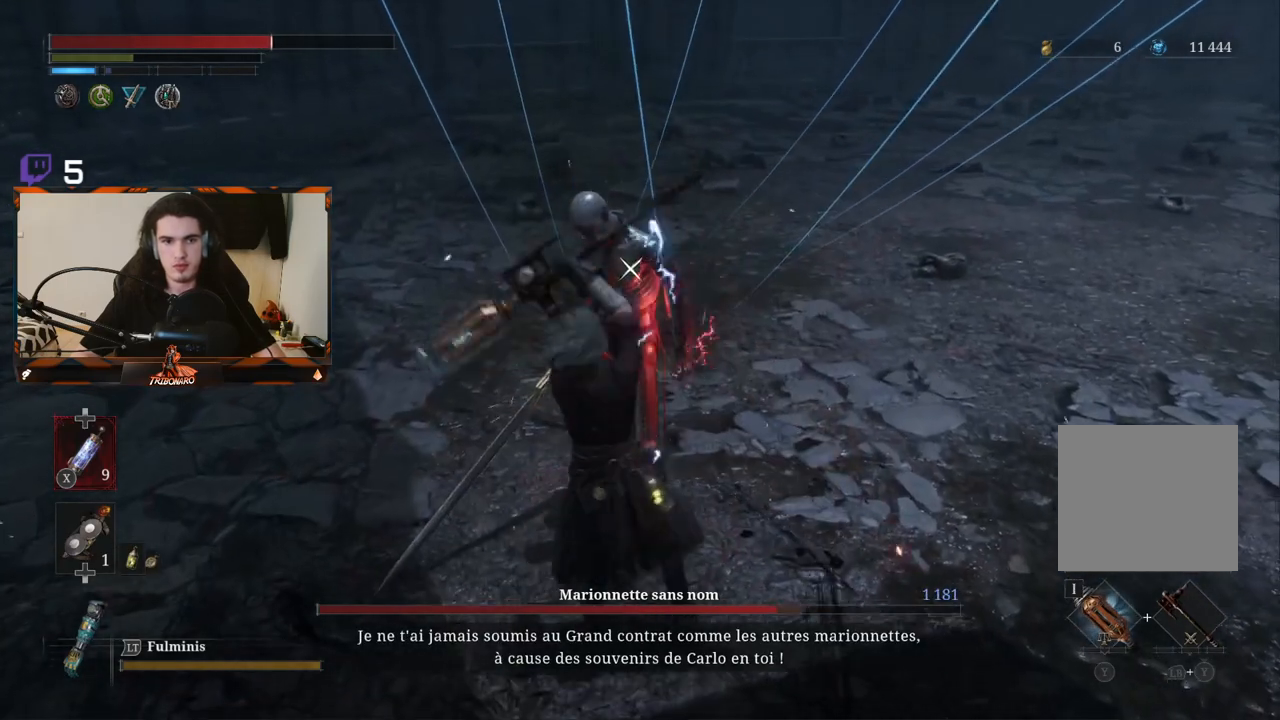
{"buttons": [], "left_stick": "center", "right_stick": "center", "events": []}
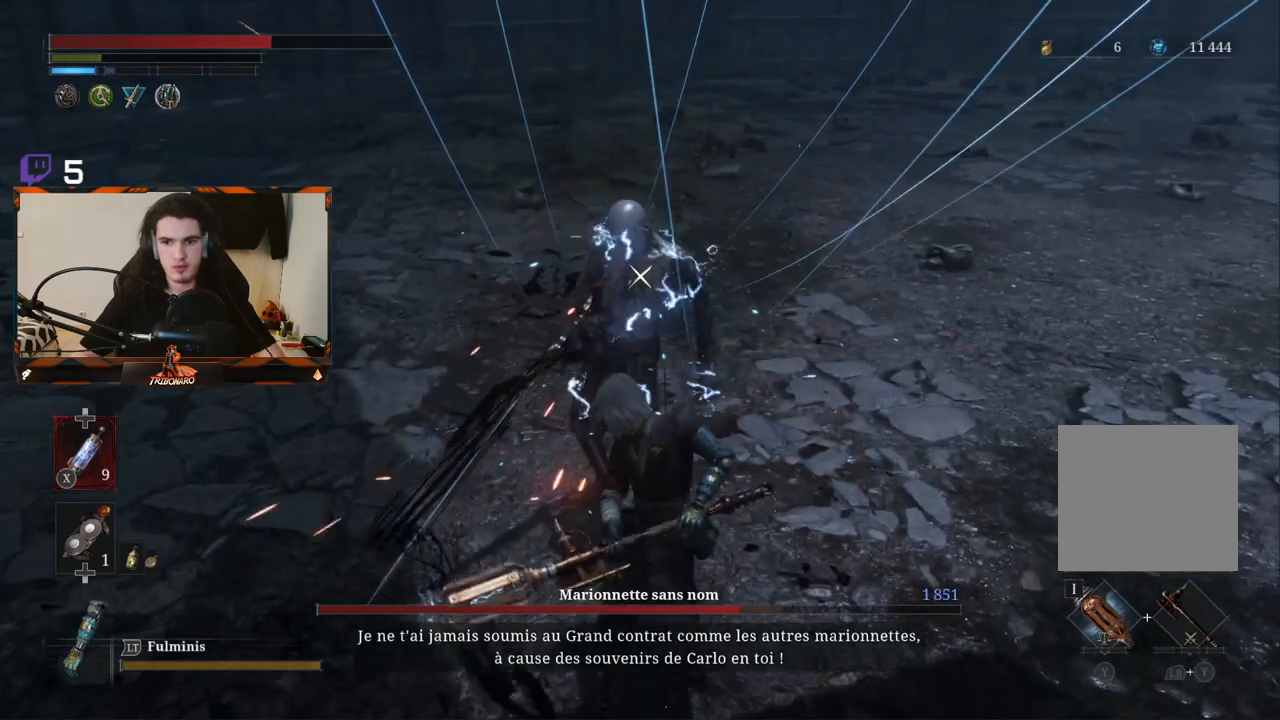
{"buttons": [], "left_stick": "center", "right_stick": "center", "events": [[33, "R1", "down"], [233, "R1", "up"]]}
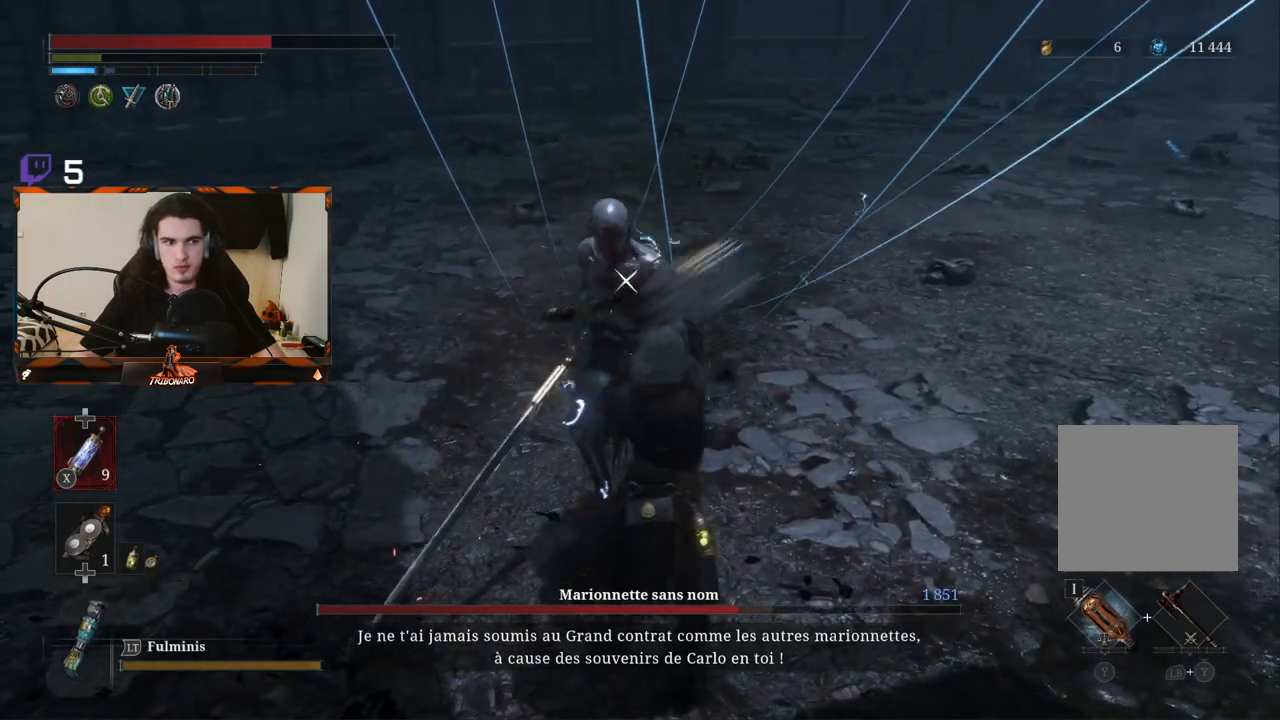
{"buttons": ["R1"], "left_stick": "center", "right_stick": "center", "events": [[450, "R1", "down"]]}
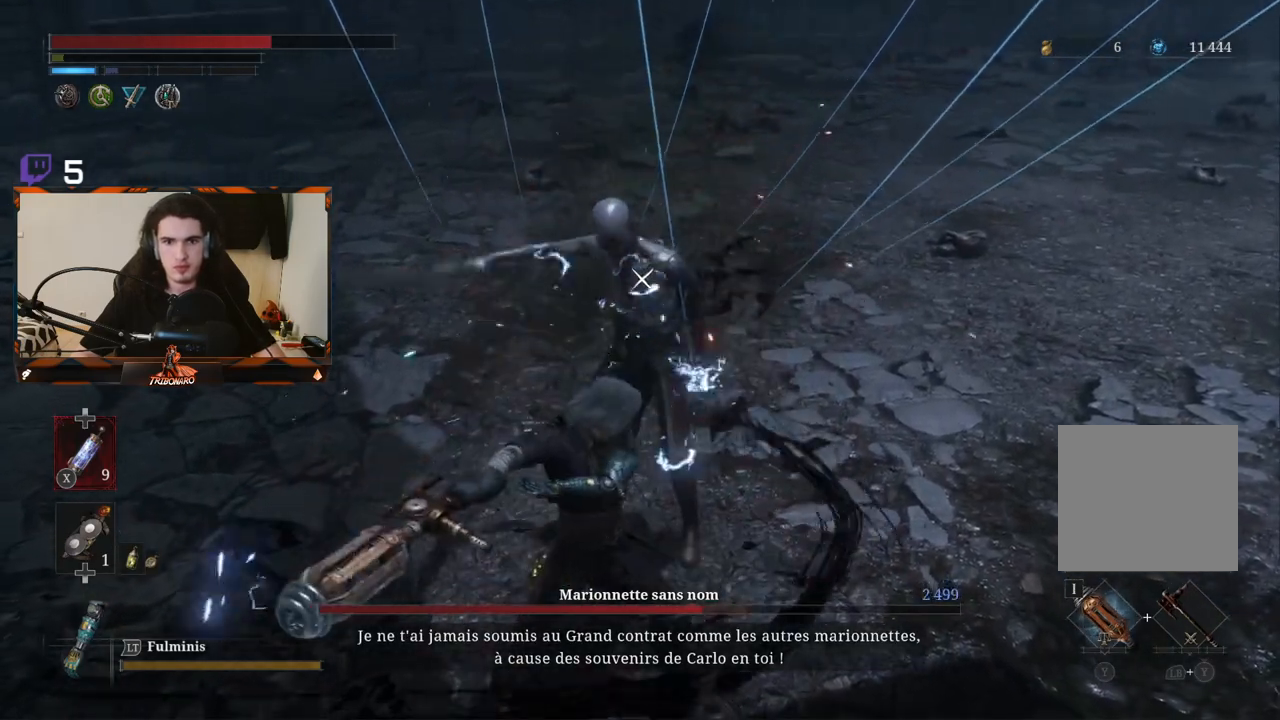
{"buttons": [], "left_stick": "center", "right_stick": "center", "events": [[83, "R1", "up"]]}
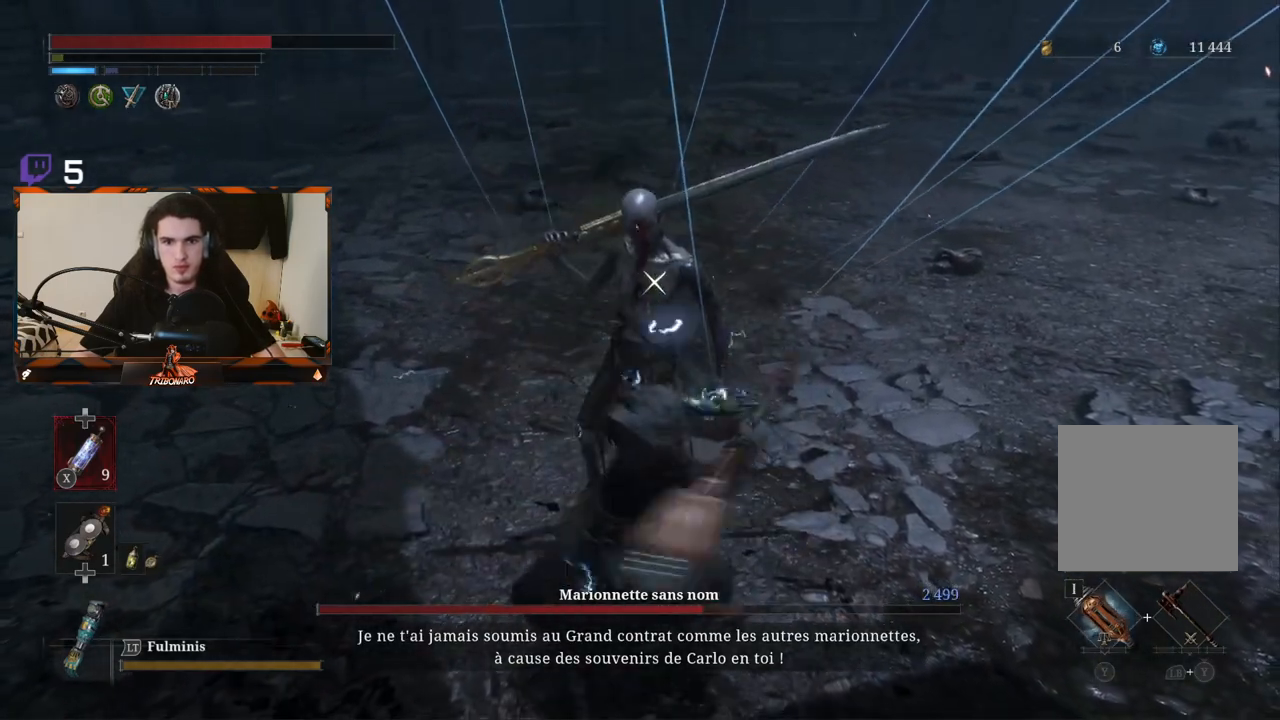
{"buttons": [], "left_stick": "center", "right_stick": "center", "events": []}
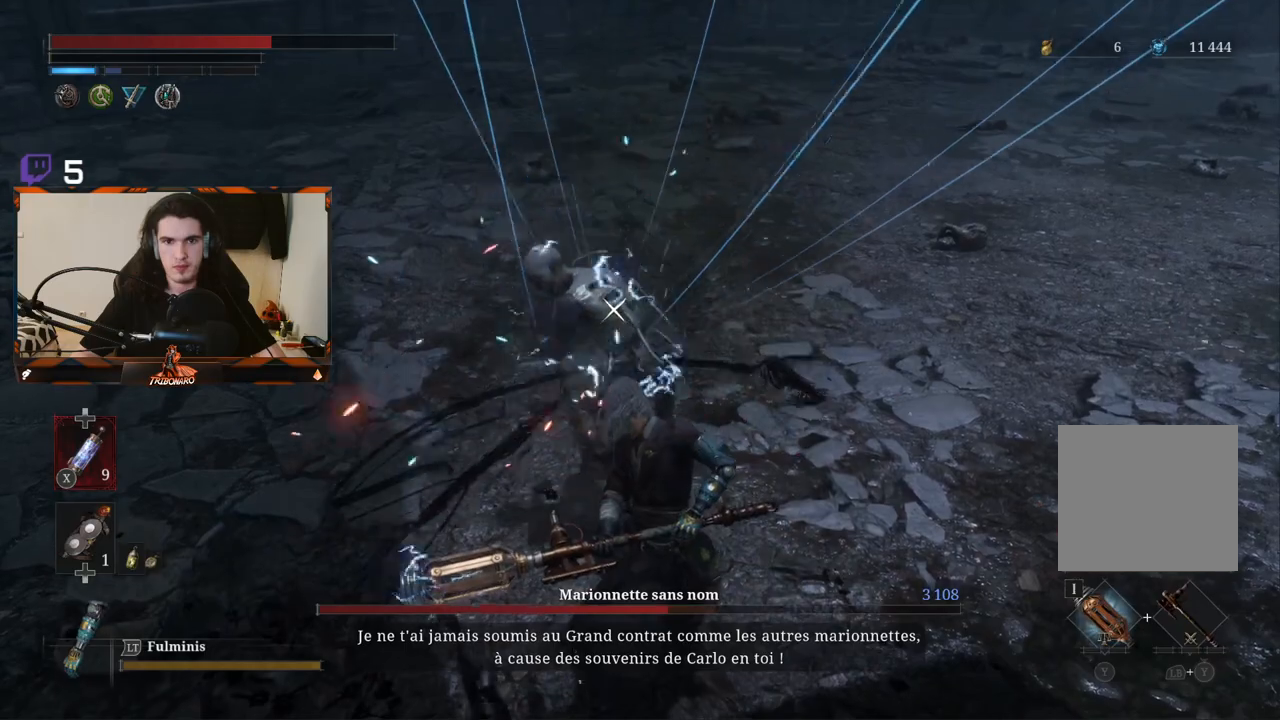
{"buttons": [], "left_stick": "center", "right_stick": "center", "events": []}
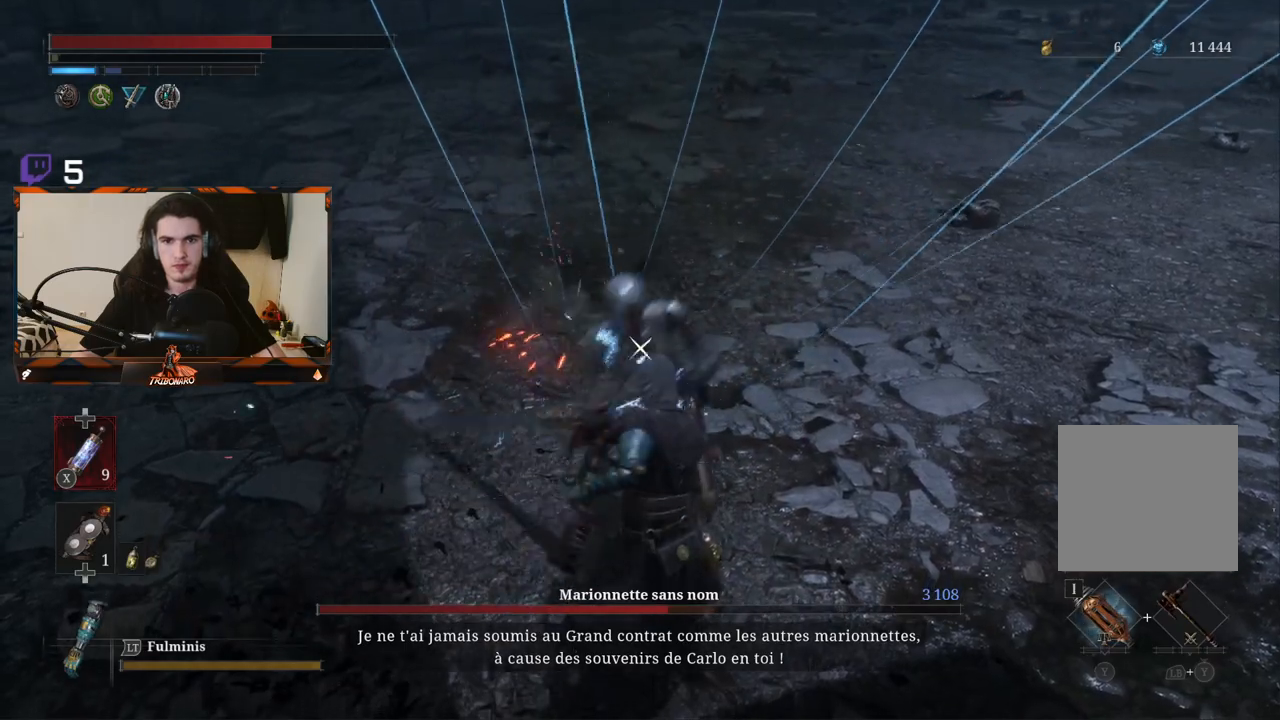
{"buttons": [], "left_stick": "center", "right_stick": "center", "events": []}
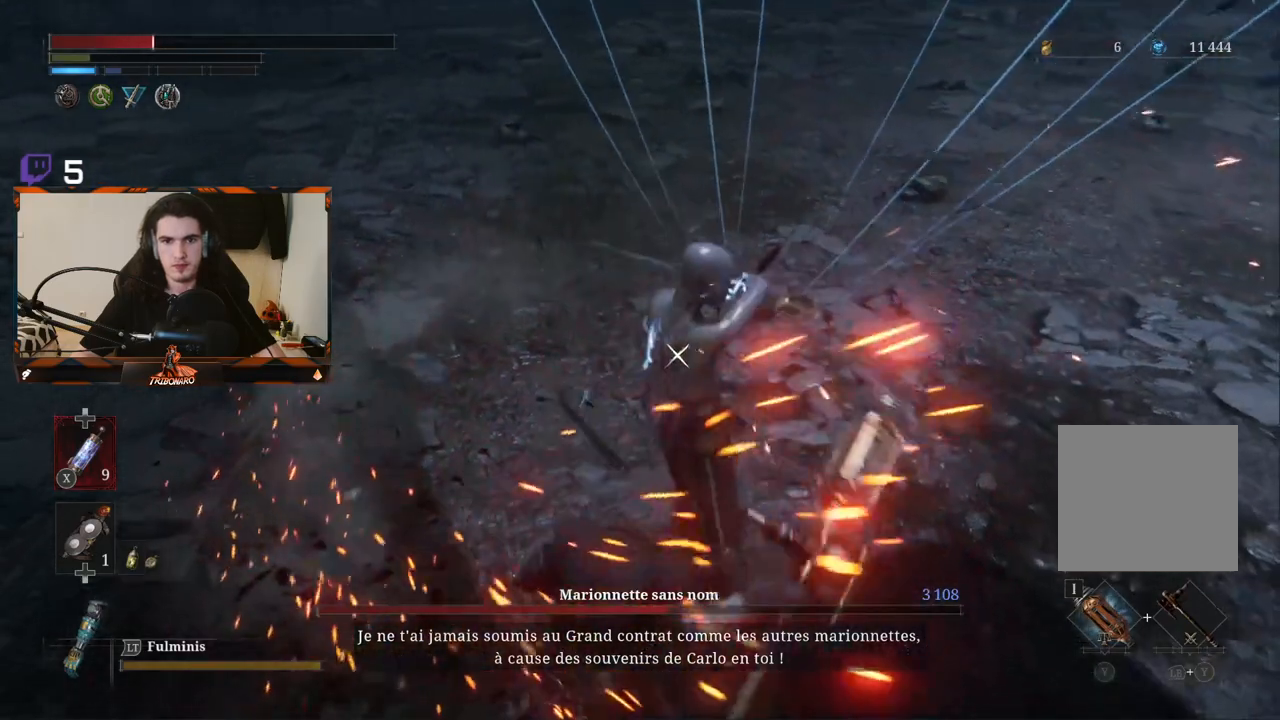
{"buttons": [], "left_stick": "center", "right_stick": "center", "events": []}
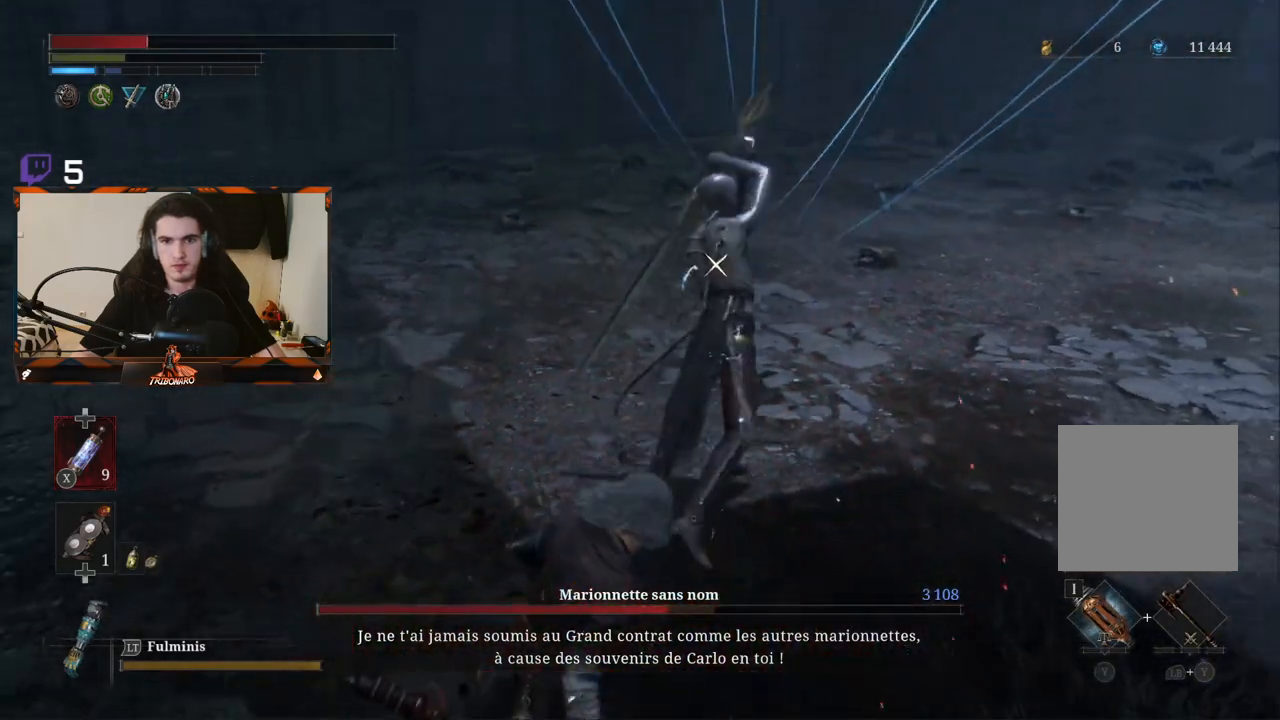
{"buttons": [], "left_stick": "center", "right_stick": "center", "events": []}
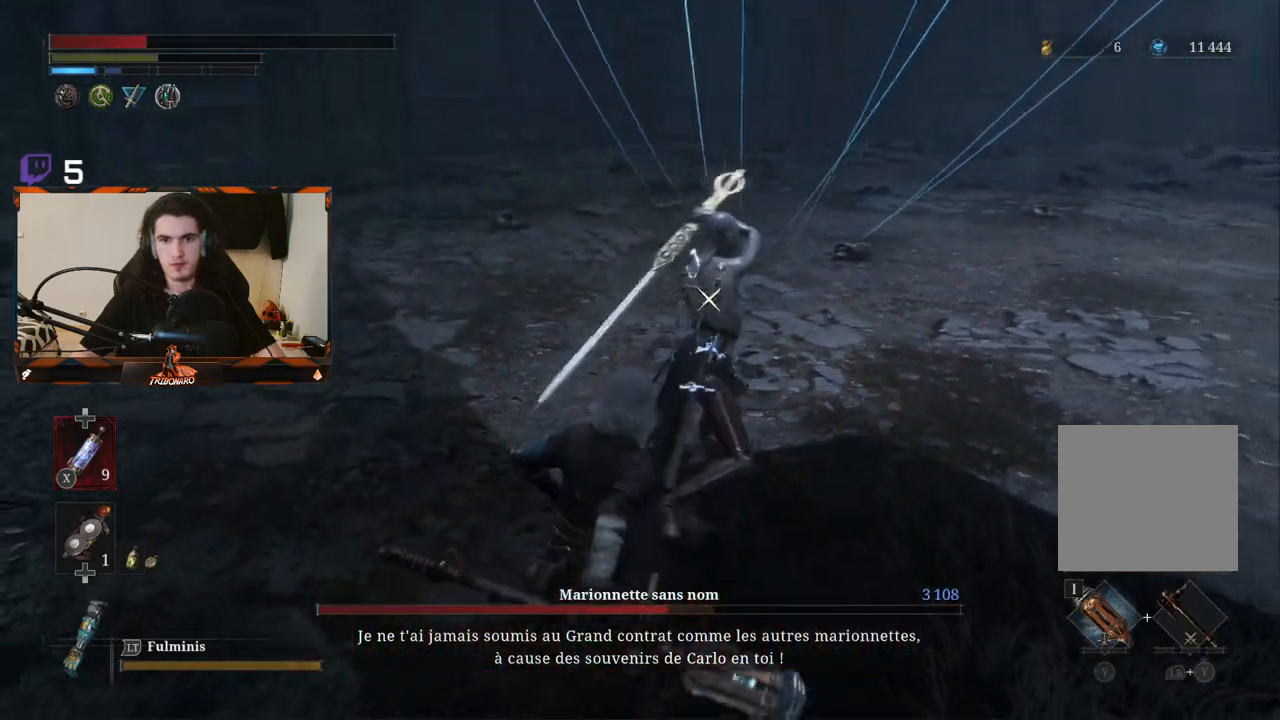
{"buttons": [], "left_stick": "center", "right_stick": "center", "events": [[133, "L1", "down"], [267, "L1", "up"]]}
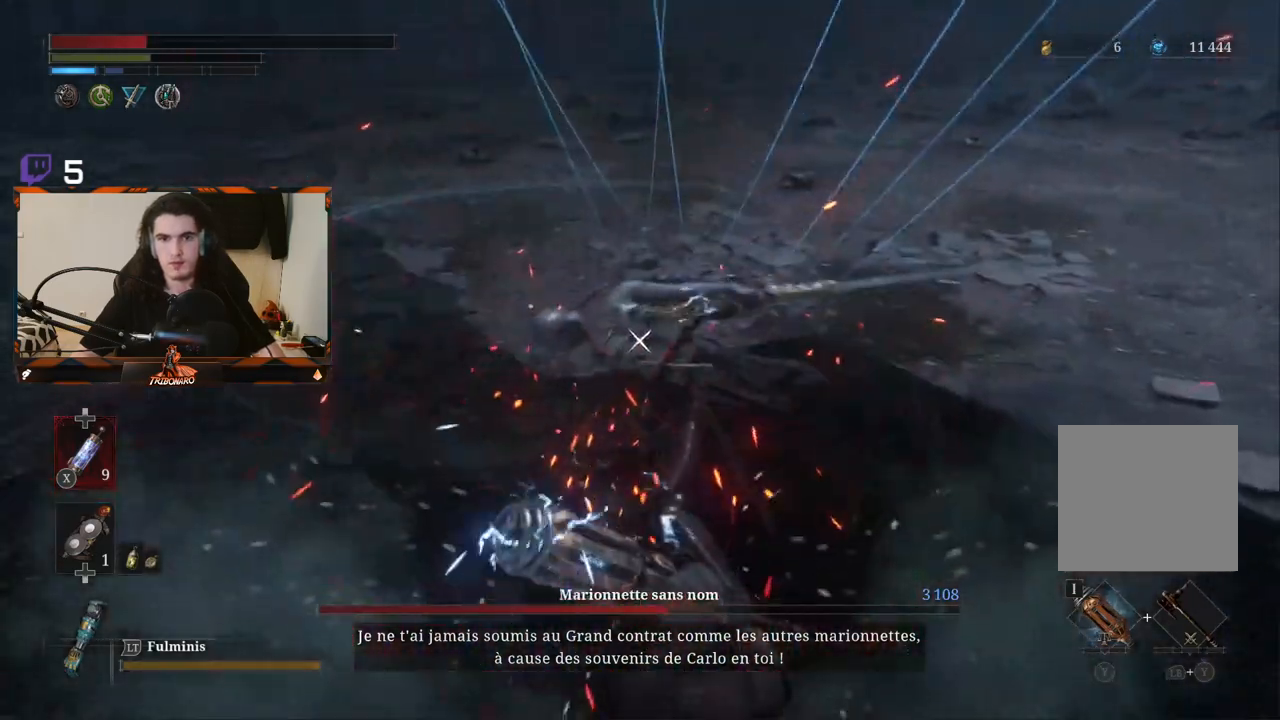
{"buttons": [], "left_stick": "center", "right_stick": "center", "events": []}
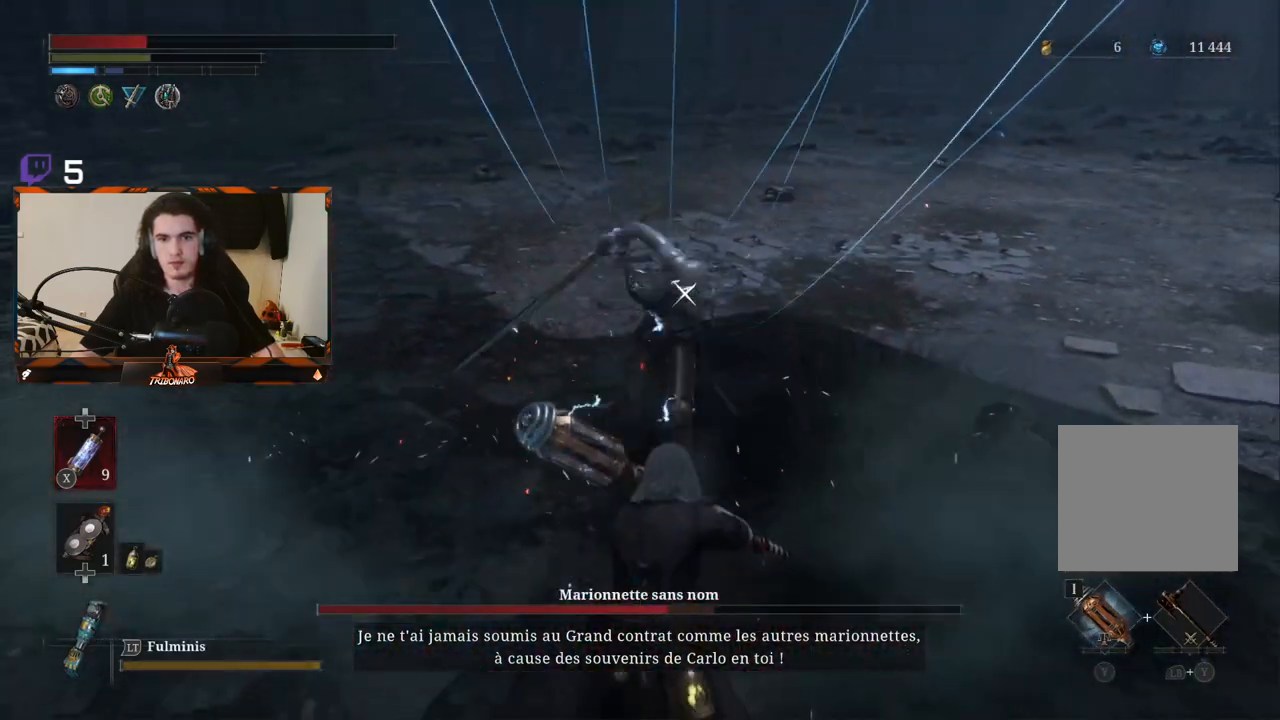
{"buttons": [], "left_stick": "center", "right_stick": "center", "events": []}
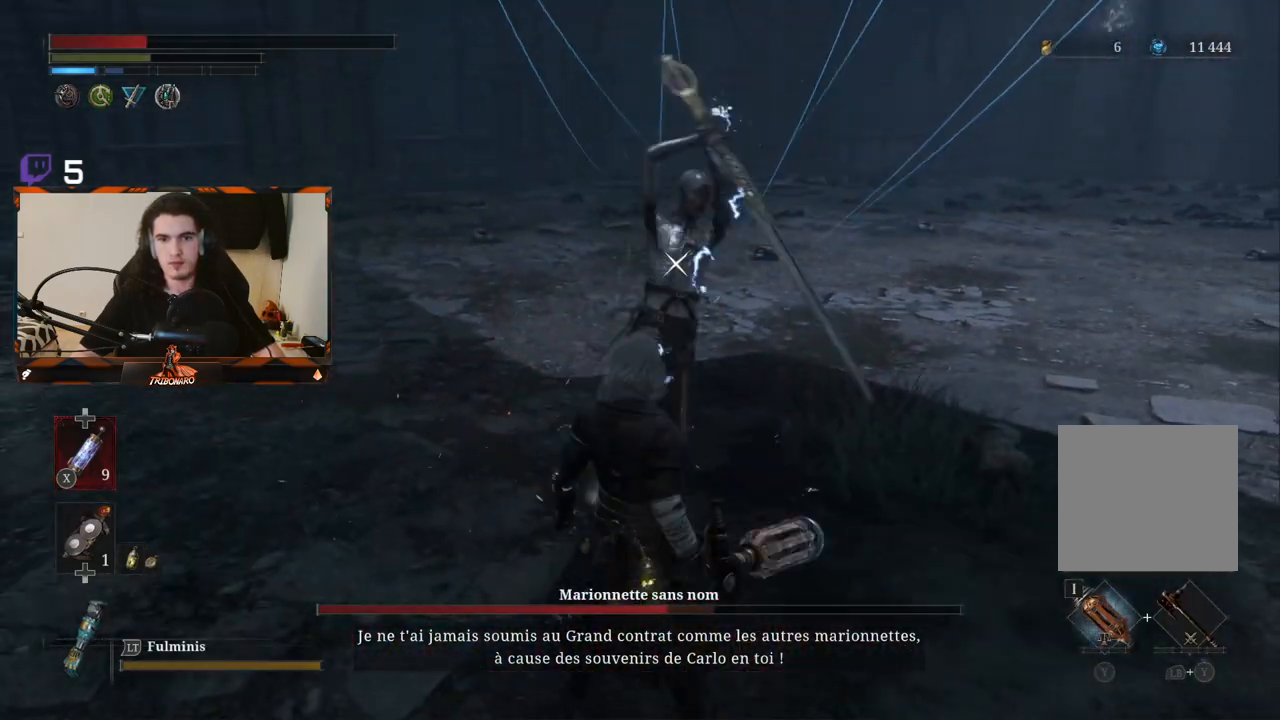
{"buttons": [], "left_stick": "center", "right_stick": "center", "events": []}
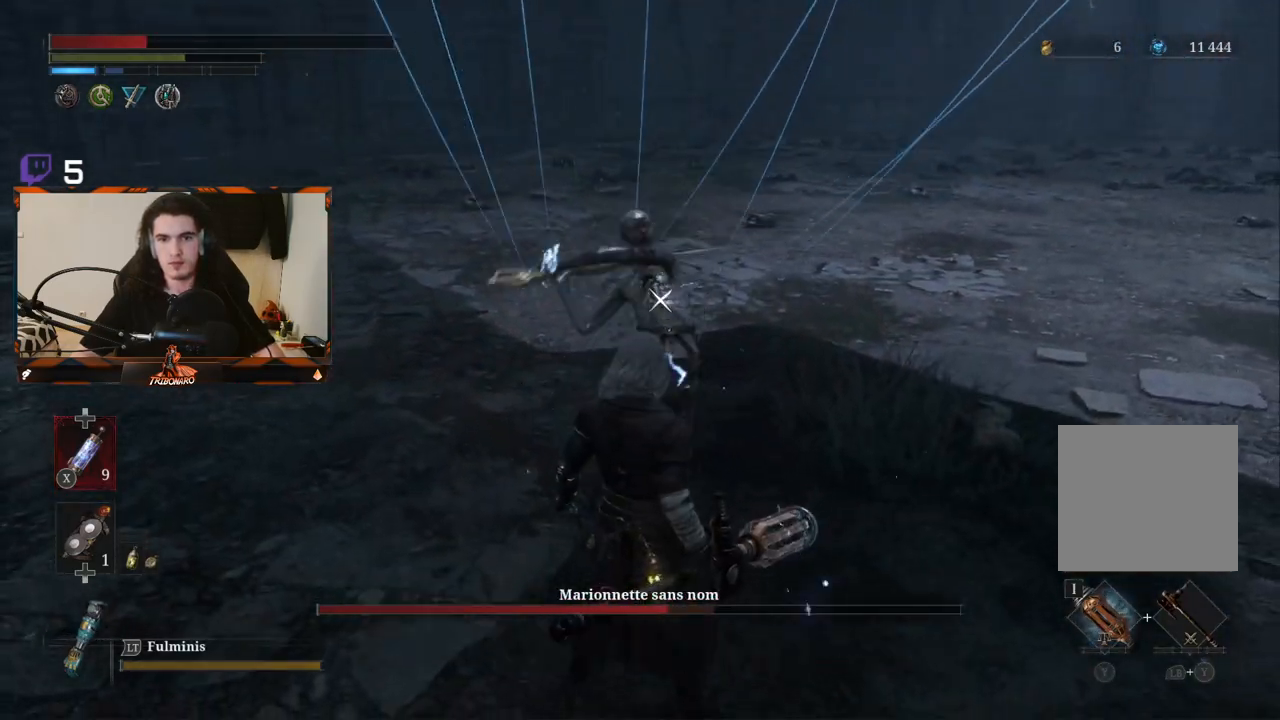
{"buttons": [], "left_stick": "center", "right_stick": "center", "events": [[100, "L1", "down"], [317, "L1", "up"]]}
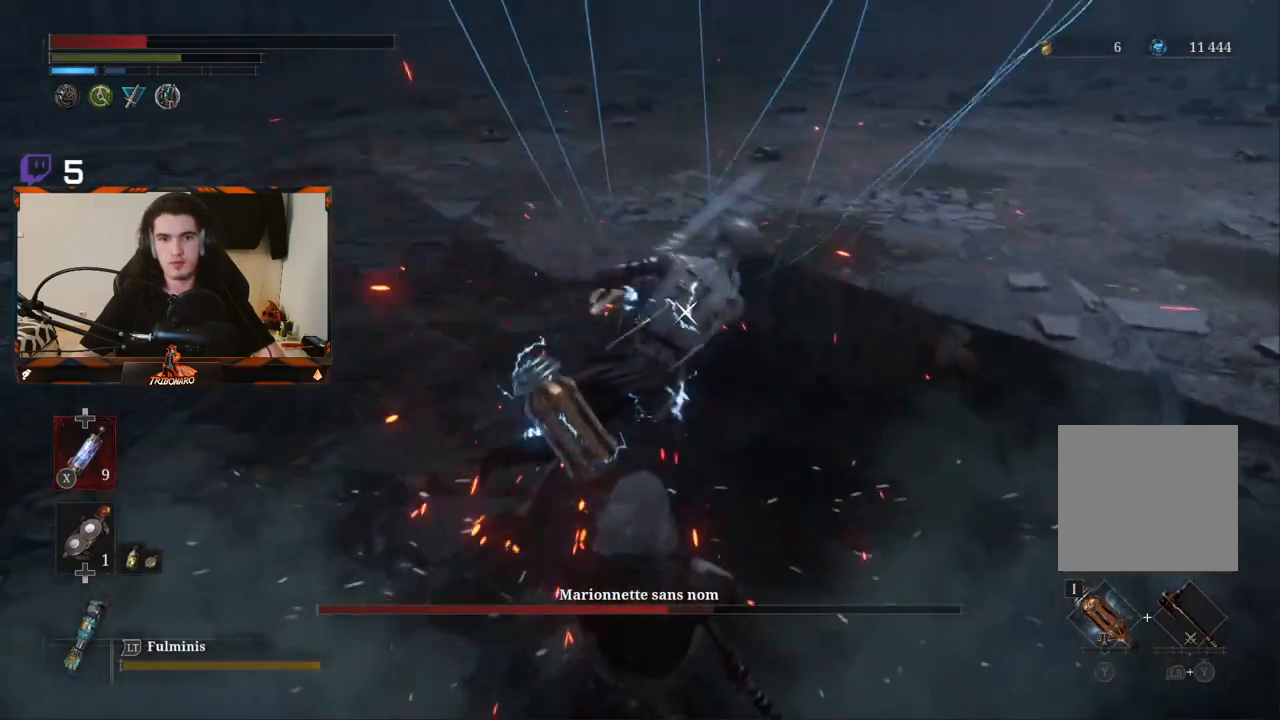
{"buttons": [], "left_stick": "center", "right_stick": "center", "events": [[333, "L1", "down"], [433, "L1", "up"]]}
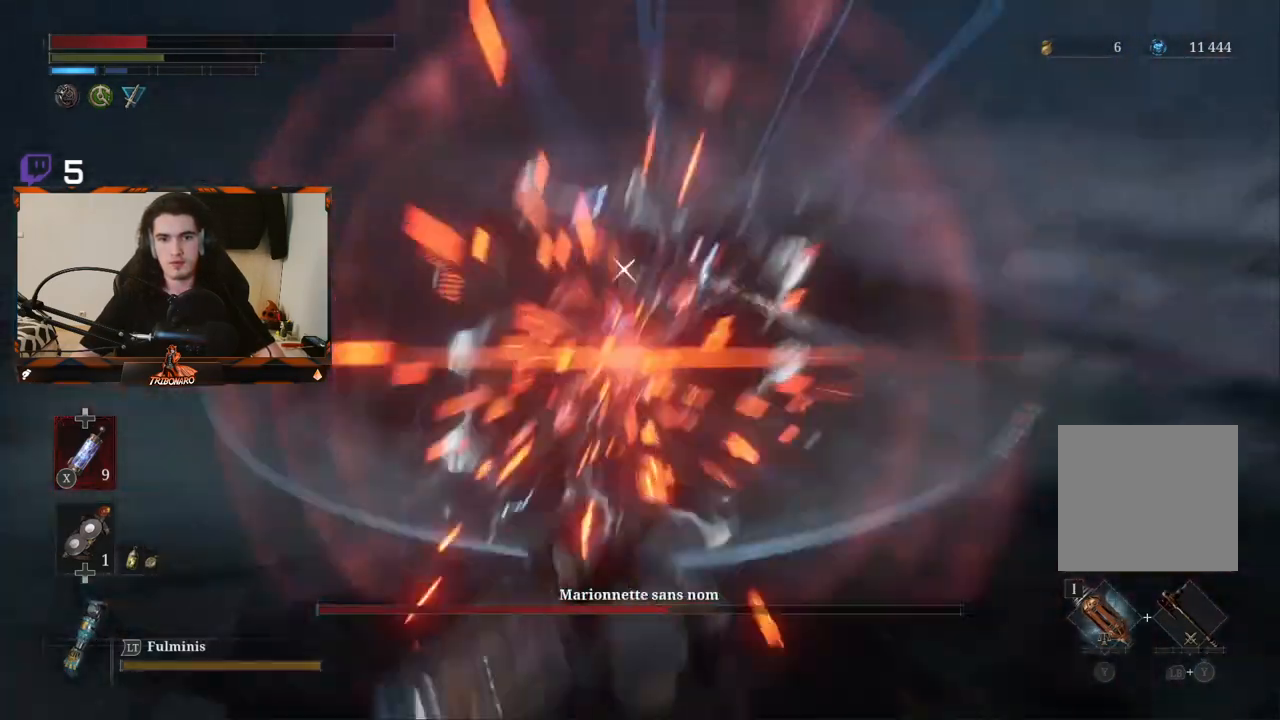
{"buttons": [], "left_stick": "up", "right_stick": "center", "events": [[333, "left_stick", "up"]]}
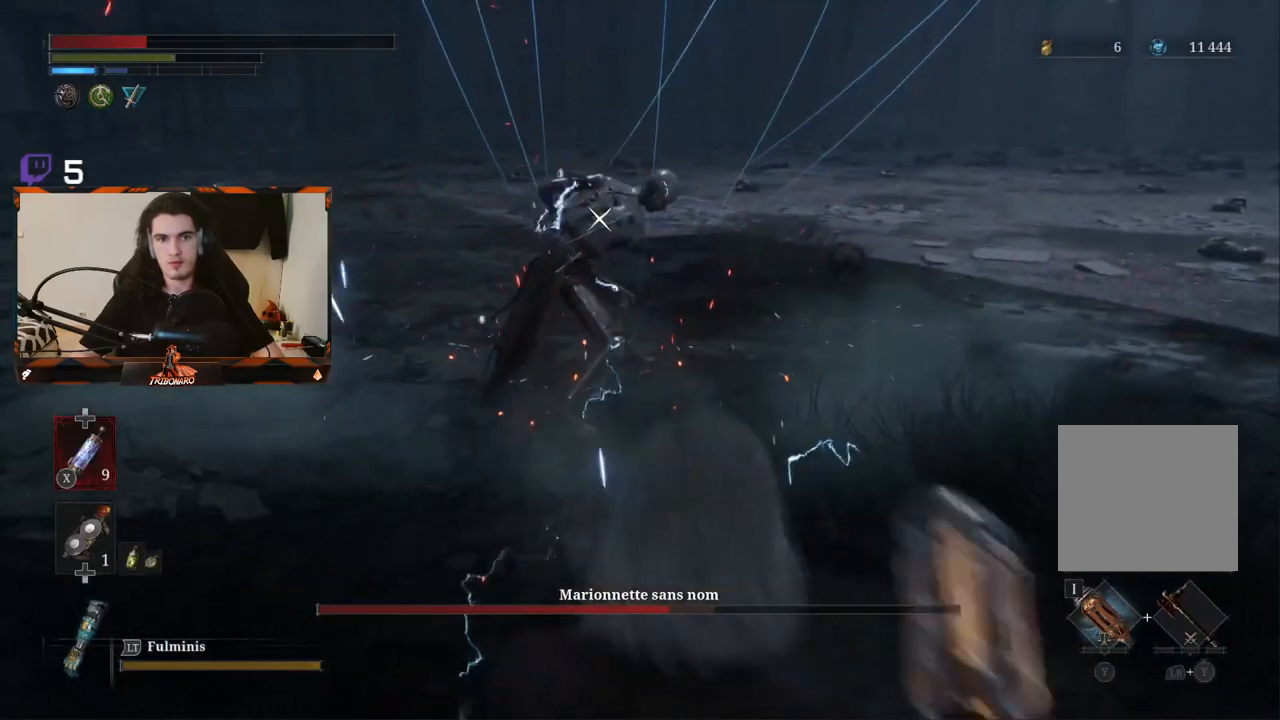
{"buttons": [], "left_stick": "up", "right_stick": "center", "events": []}
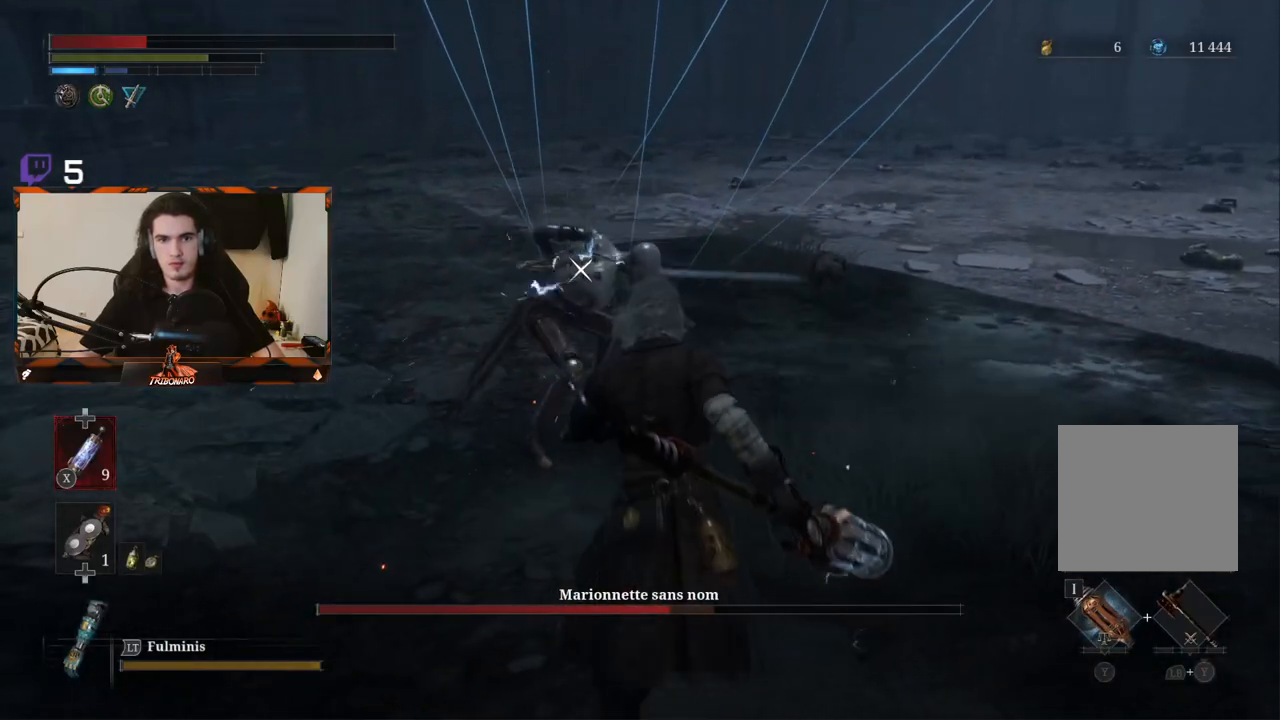
{"buttons": [], "left_stick": "right", "right_stick": "center", "events": [[17, "left_stick", "up-right"], [283, "left_stick", "right"], [417, "X", "down"], [483, "X", "up"]]}
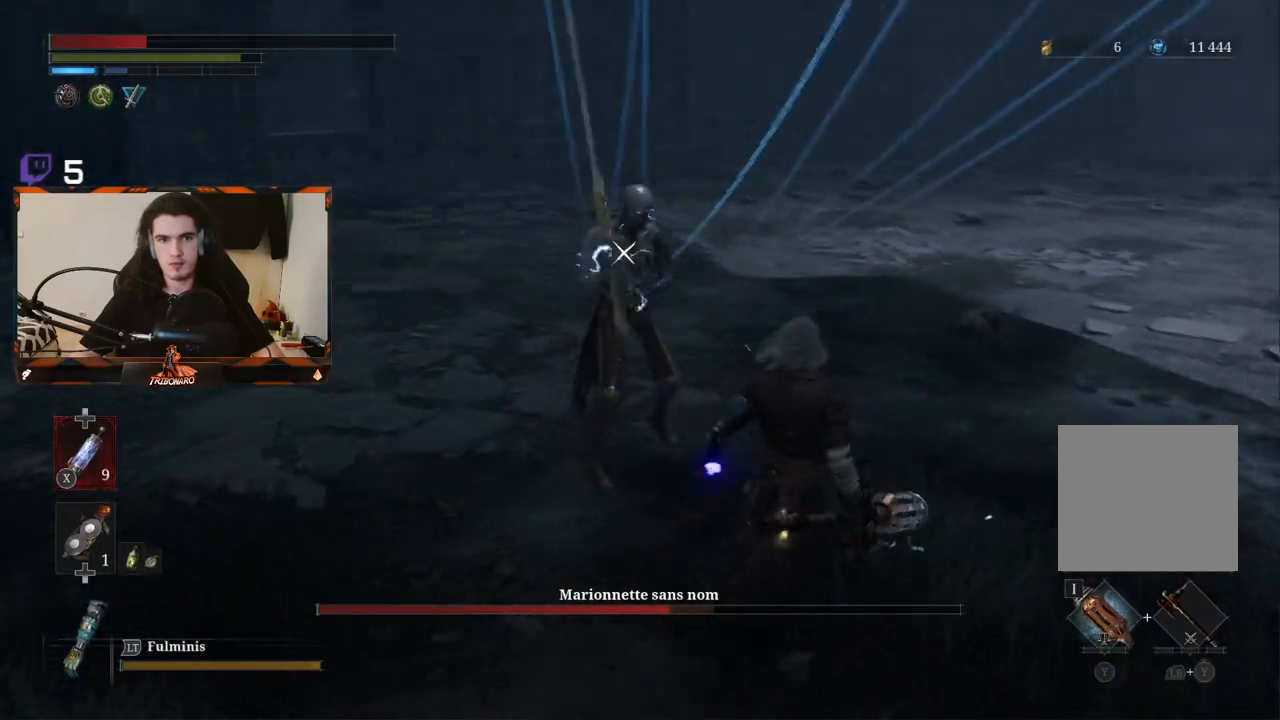
{"buttons": [], "left_stick": "center", "right_stick": "center", "events": [[250, "left_stick", "center"]]}
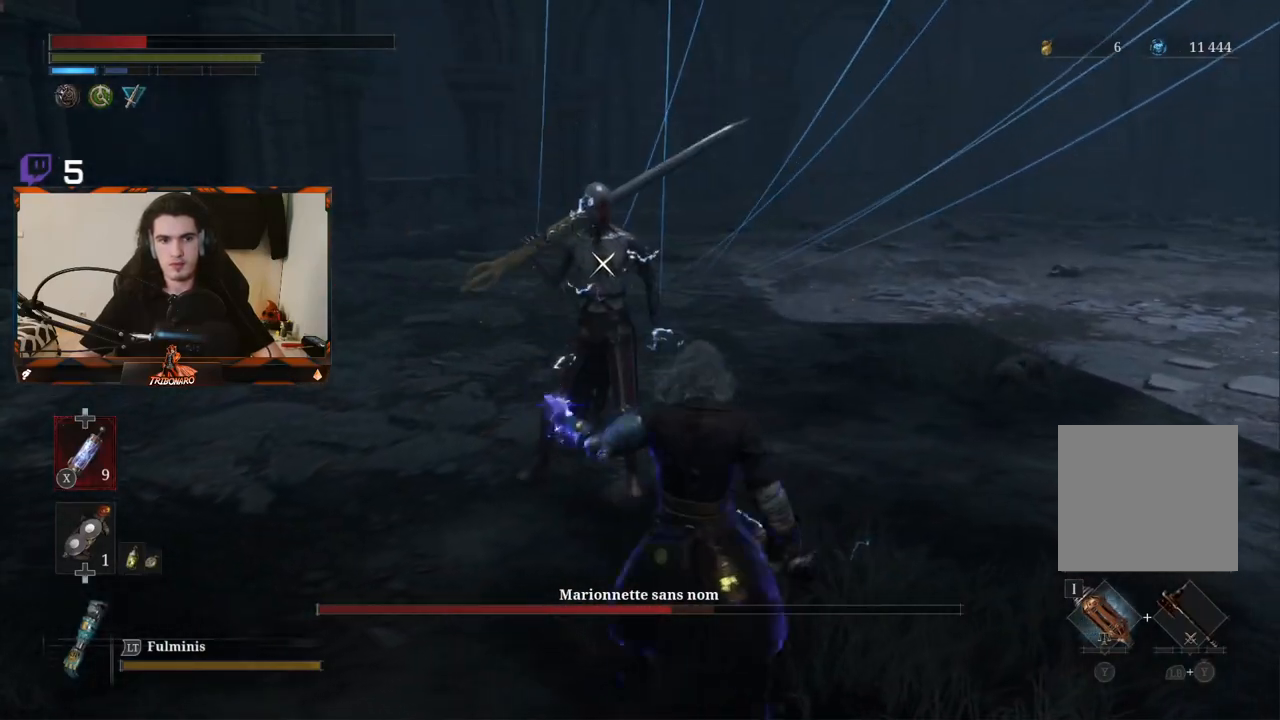
{"buttons": ["R1"], "left_stick": "up-right", "right_stick": "center", "events": [[67, "R1", "down"], [117, "R1", "up"], [183, "R1", "down"], [250, "R1", "up"], [283, "left_stick", "up-right"], [333, "R1", "down"], [433, "R1", "up"], [500, "R1", "down"]]}
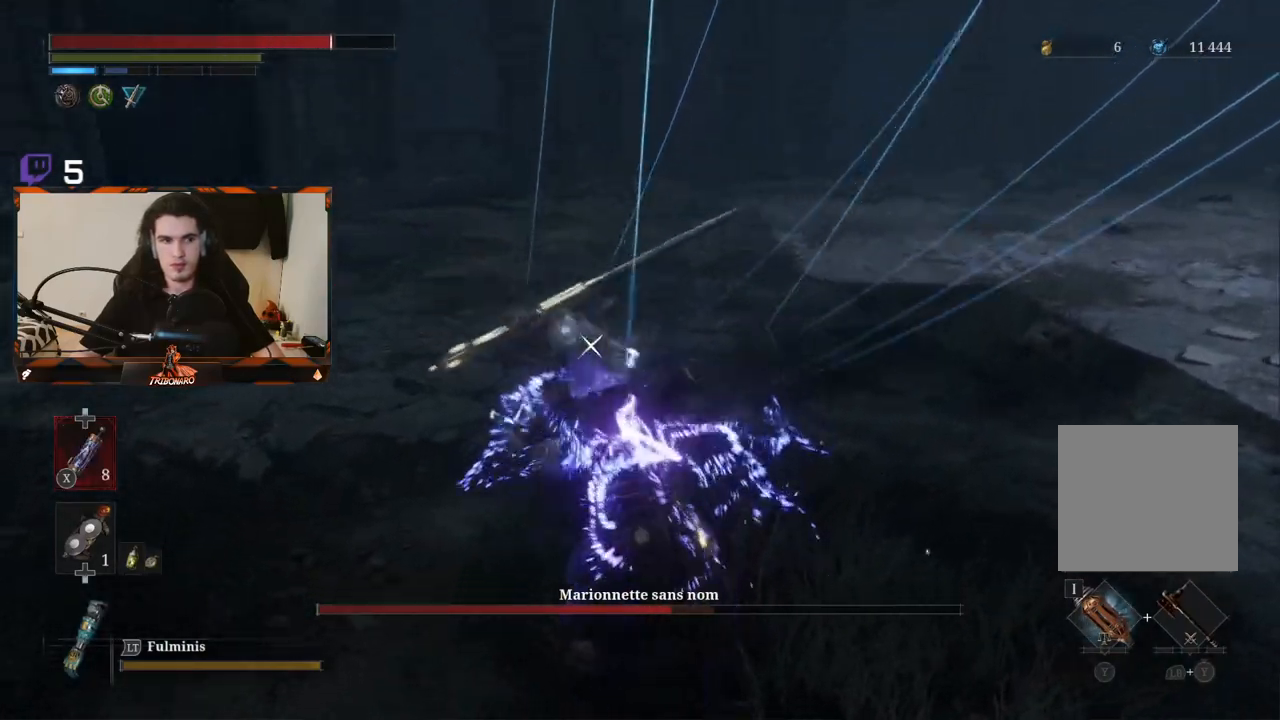
{"buttons": [], "left_stick": "center", "right_stick": "center", "events": [[83, "R1", "up"], [300, "left_stick", "center"]]}
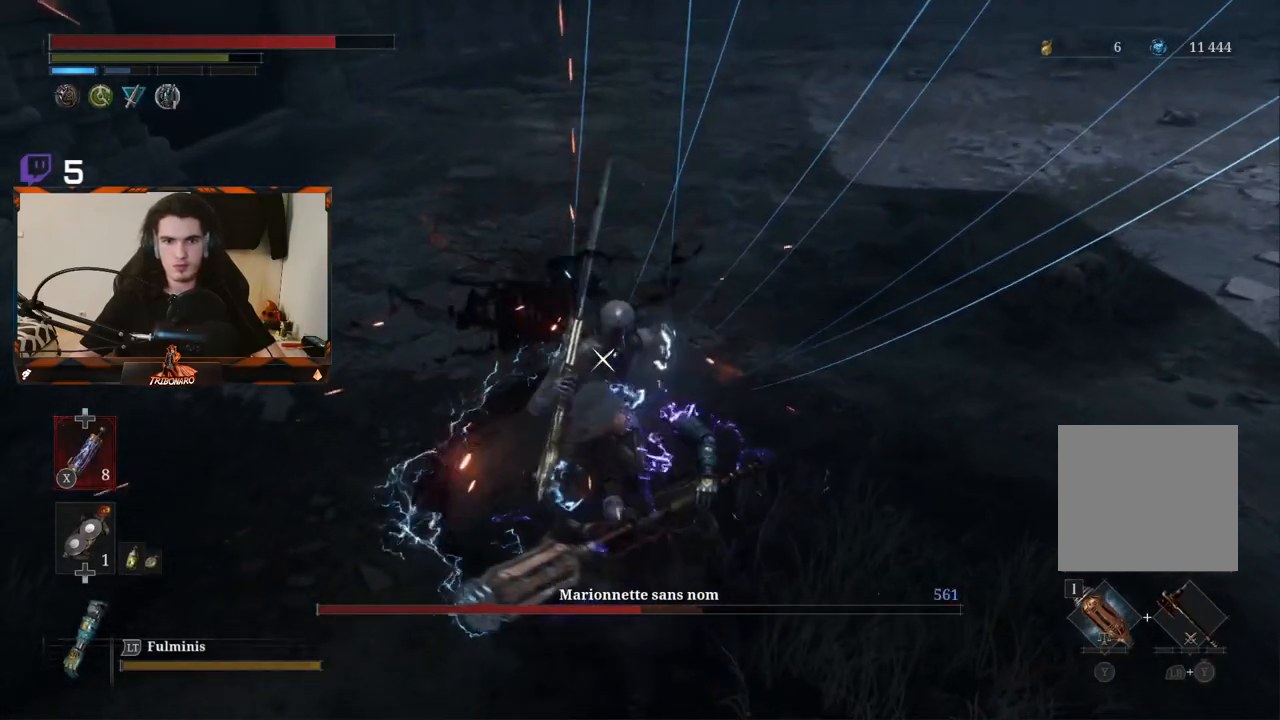
{"buttons": ["L1"], "left_stick": "center", "right_stick": "center", "events": [[117, "left_stick", "right"], [233, "left_stick", "center"], [300, "L1", "down"], [400, "L1", "up"], [467, "L1", "down"]]}
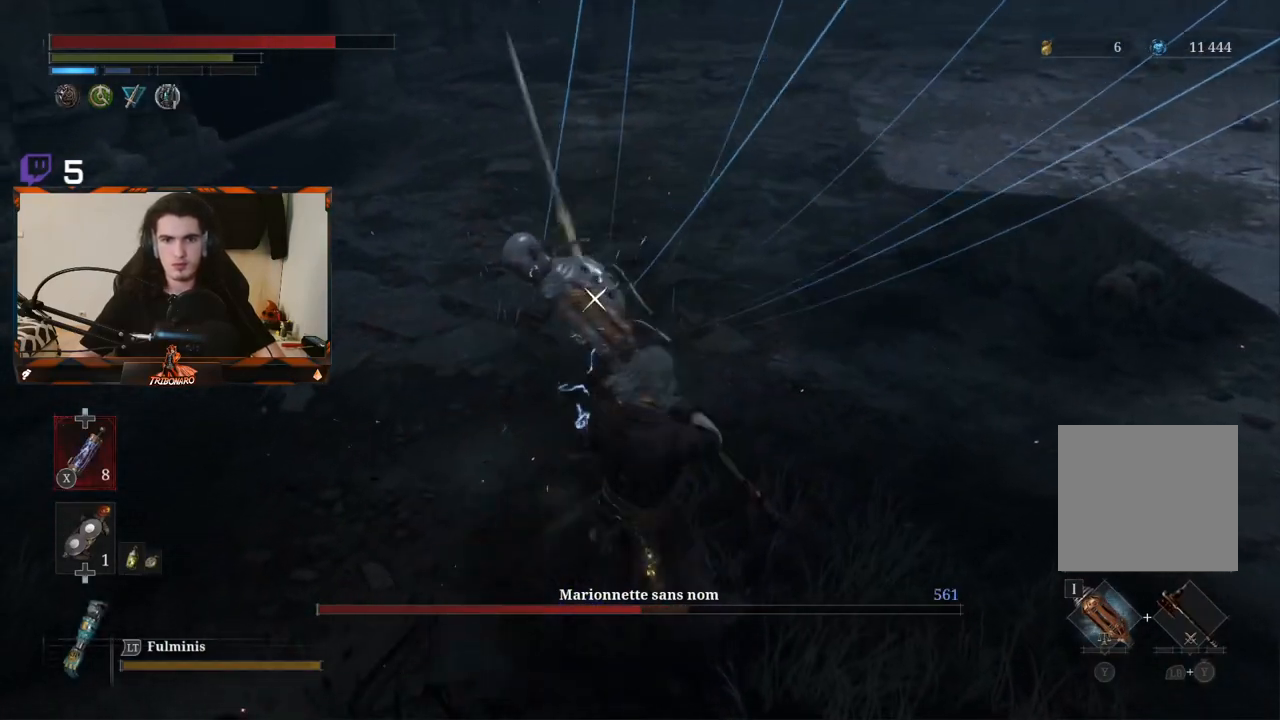
{"buttons": ["L1"], "left_stick": "center", "right_stick": "center", "events": [[33, "L1", "up"], [133, "L1", "down"], [233, "L1", "up"], [350, "L1", "down"]]}
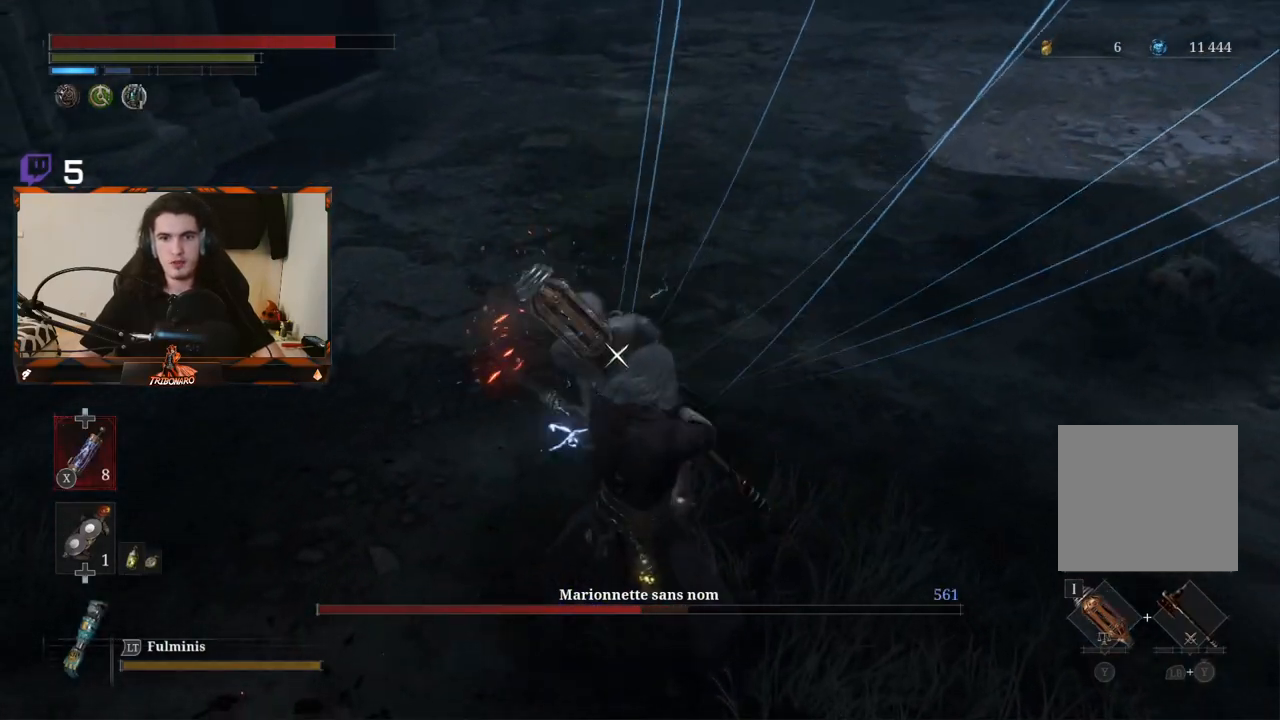
{"buttons": [], "left_stick": "center", "right_stick": "center", "events": [[300, "L1", "up"]]}
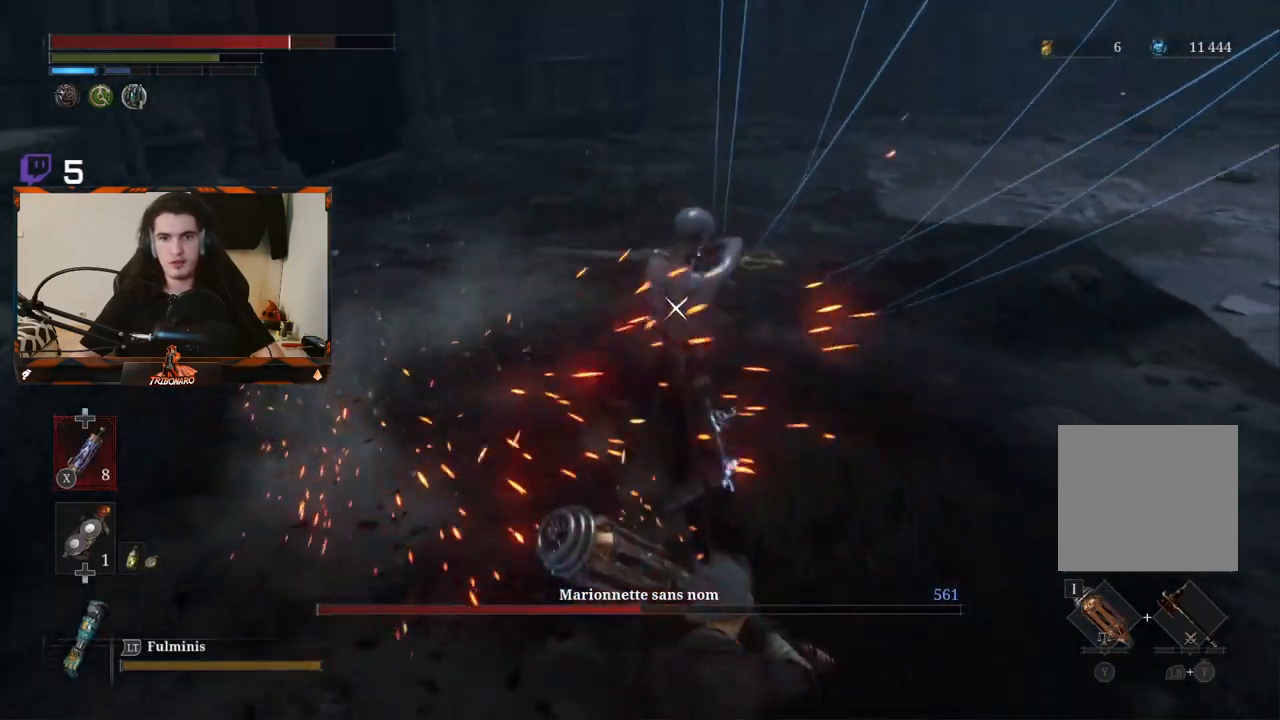
{"buttons": [], "left_stick": "up", "right_stick": "center", "events": [[283, "left_stick", "up"]]}
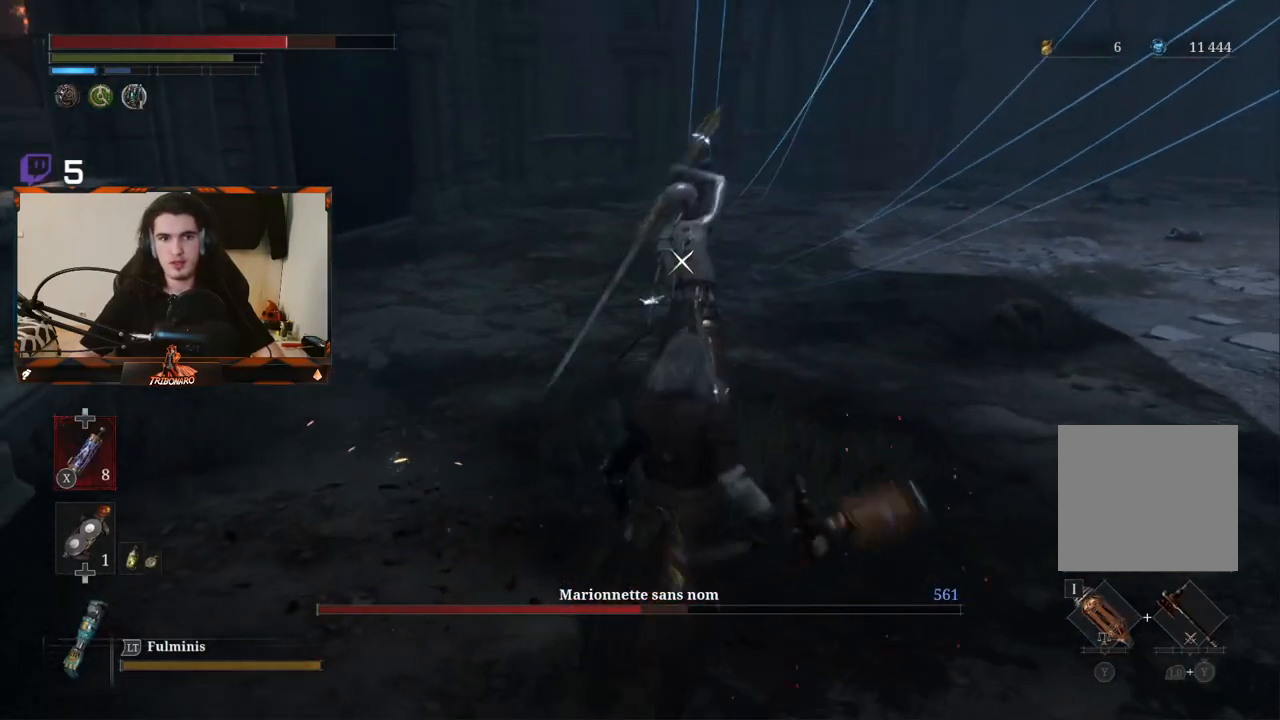
{"buttons": [], "left_stick": "center", "right_stick": "center", "events": [[233, "left_stick", "center"]]}